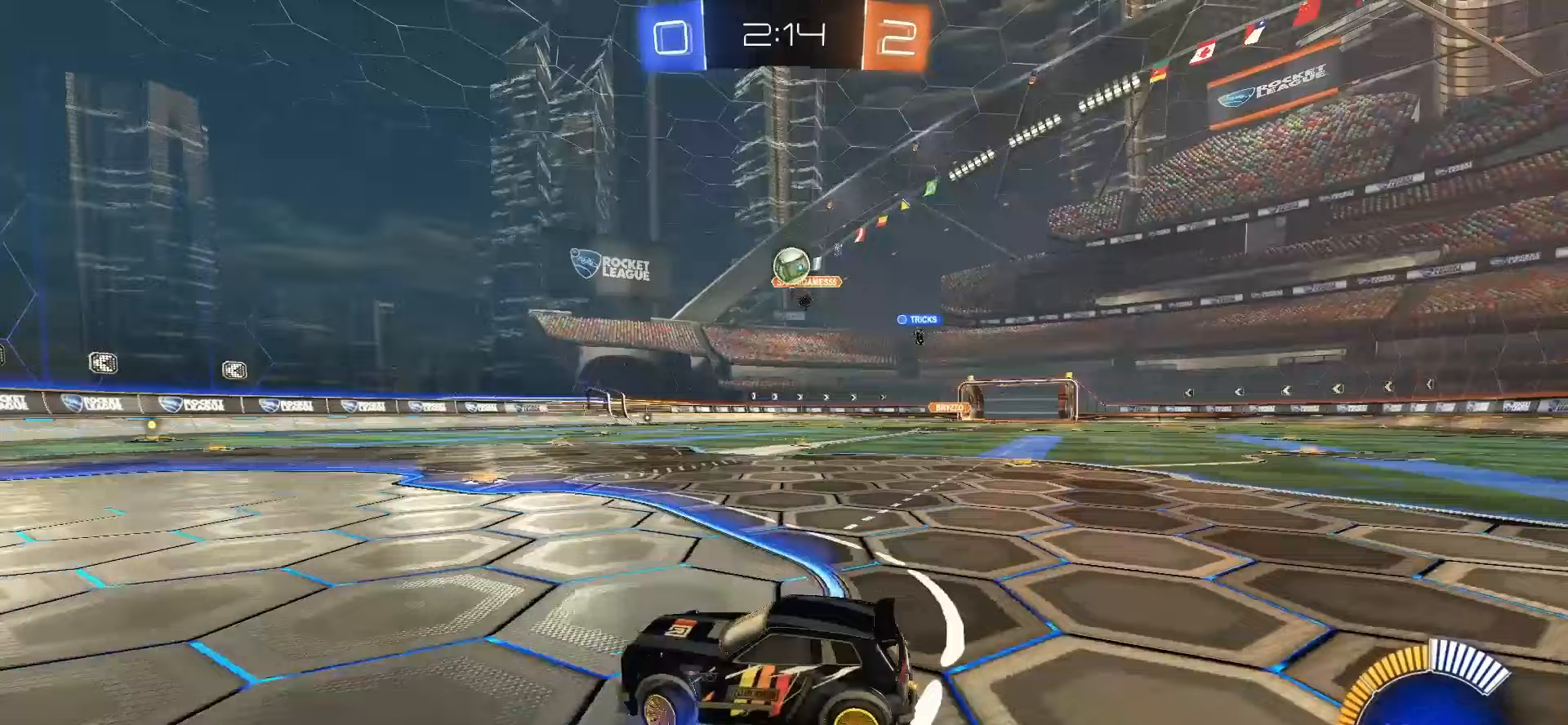
Gameplay with a controller (PlayStation layout); each line is a JSON object with the inputs held at the frame after it. "events" lists button and stick changes between this image and that frame as [ms after this image, input, new state], when the widget could be followed in between. Not read: L3 R3 SELECT TOUCHPAD right_stick.
{"buttons": ["SQUARE", "R2"], "left_stick": "right", "events": [[117, "SQUARE", "down"]]}
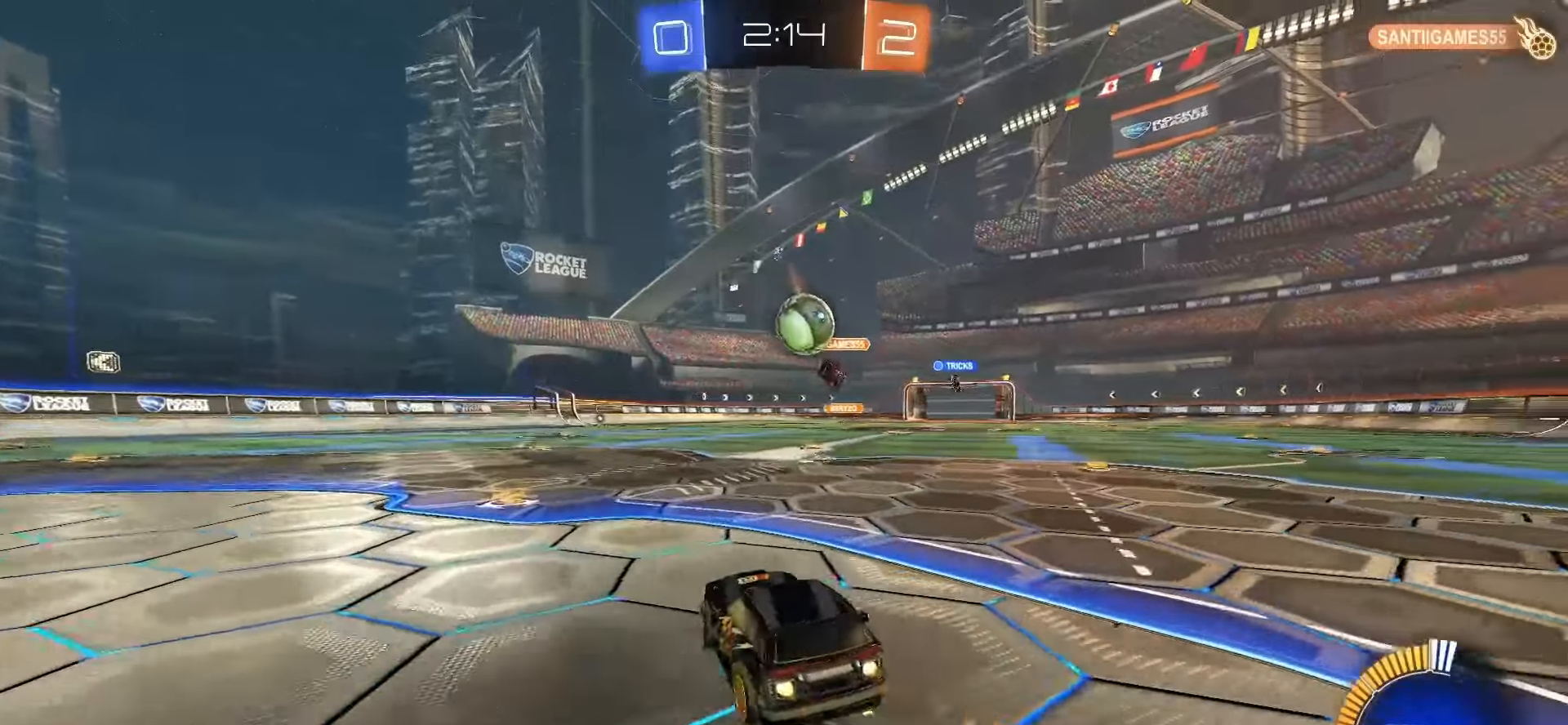
{"buttons": ["CROSS", "SQUARE", "R2"], "left_stick": "up", "events": [[183, "CROSS", "down"], [217, "left_stick", "down"], [333, "left_stick", "up-right"], [350, "CROSS", "up"], [350, "SQUARE", "up"], [400, "CROSS", "down"], [400, "SQUARE", "down"], [467, "left_stick", "up"]]}
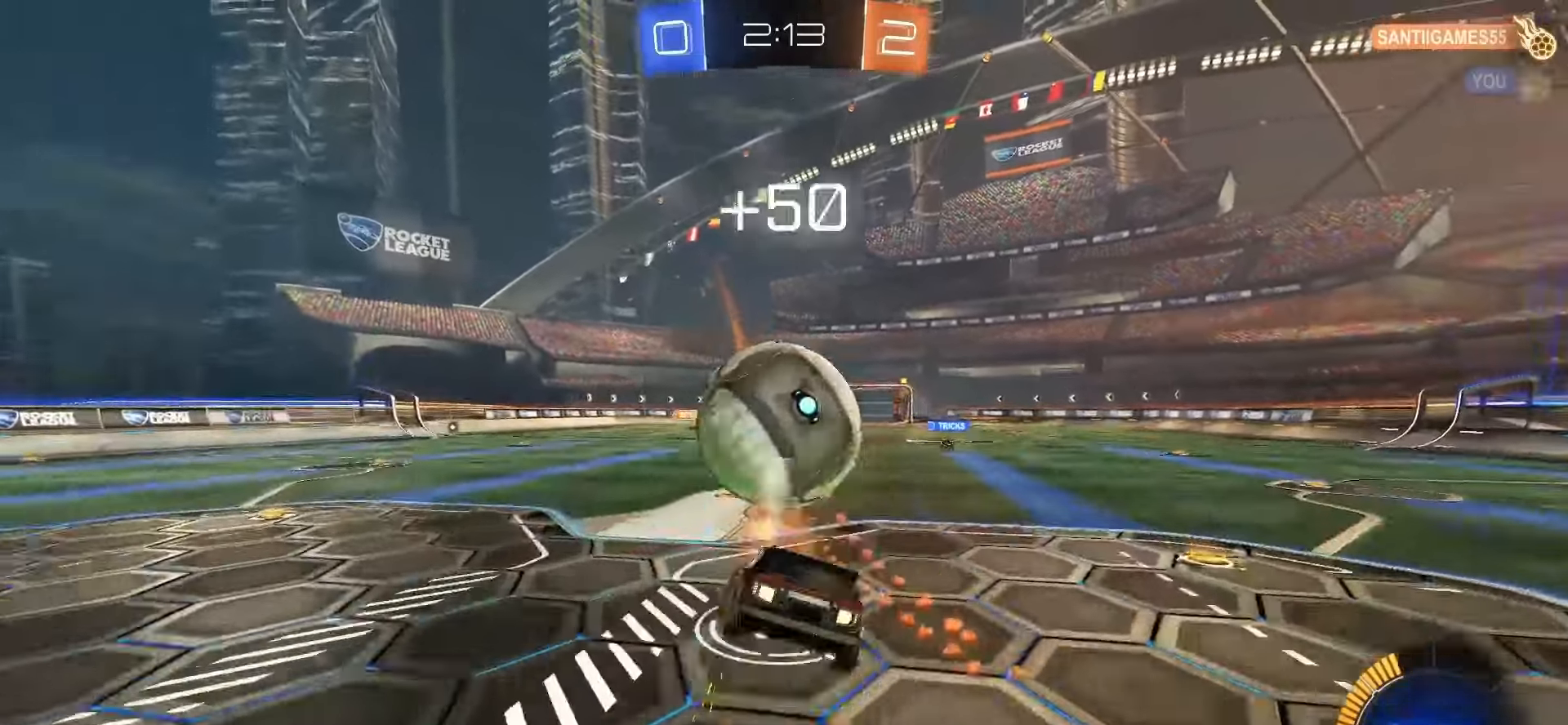
{"buttons": [], "left_stick": "up", "events": [[83, "CROSS", "up"], [83, "SQUARE", "up"], [150, "left_stick", "center"], [267, "TRIANGLE", "down"], [350, "TRIANGLE", "up"], [400, "R2", "up"], [400, "left_stick", "up"]]}
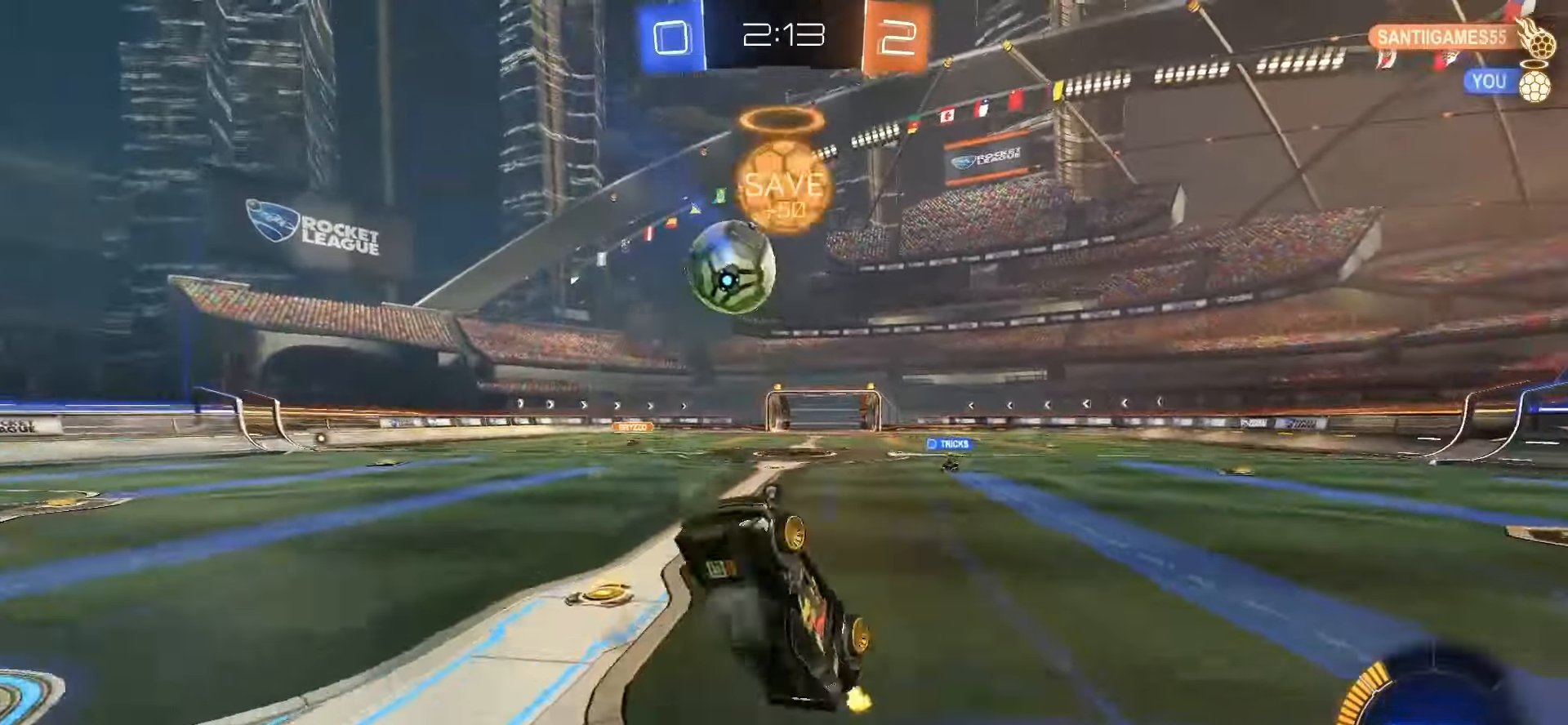
{"buttons": ["SQUARE", "R2"], "left_stick": "center", "events": [[50, "TRIANGLE", "down"], [117, "R2", "down"], [133, "TRIANGLE", "up"], [417, "left_stick", "center"], [500, "SQUARE", "down"]]}
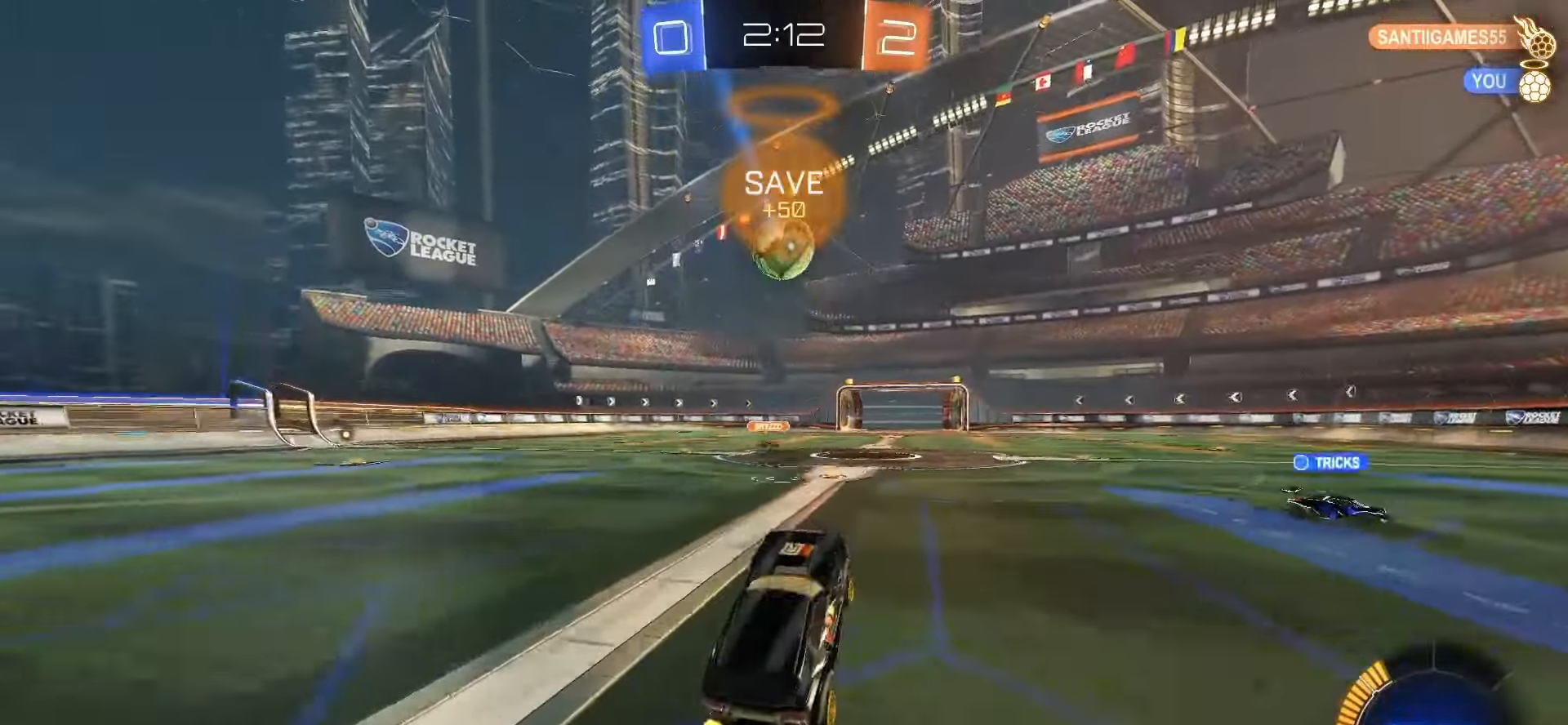
{"buttons": ["CROSS", "SQUARE", "R2"], "left_stick": "down", "events": [[333, "left_stick", "up-left"], [350, "CROSS", "down"], [383, "SQUARE", "up"], [400, "CROSS", "up"], [450, "CROSS", "down"], [450, "SQUARE", "down"], [483, "left_stick", "down"]]}
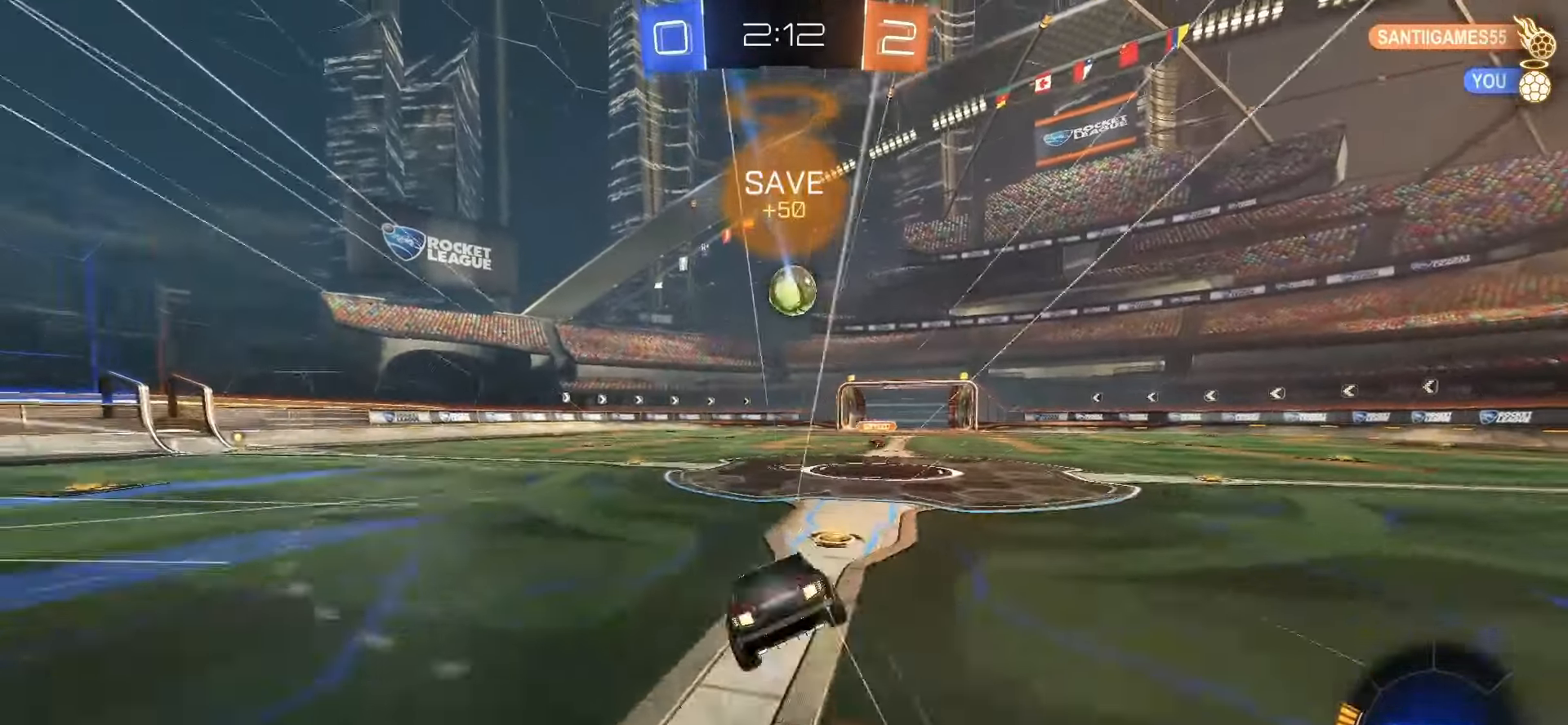
{"buttons": ["L1", "R2"], "left_stick": "down-left", "events": [[100, "CROSS", "up"], [167, "SQUARE", "up"], [217, "left_stick", "down-left"], [250, "L1", "down"], [333, "TRIANGLE", "down"], [400, "TRIANGLE", "up"]]}
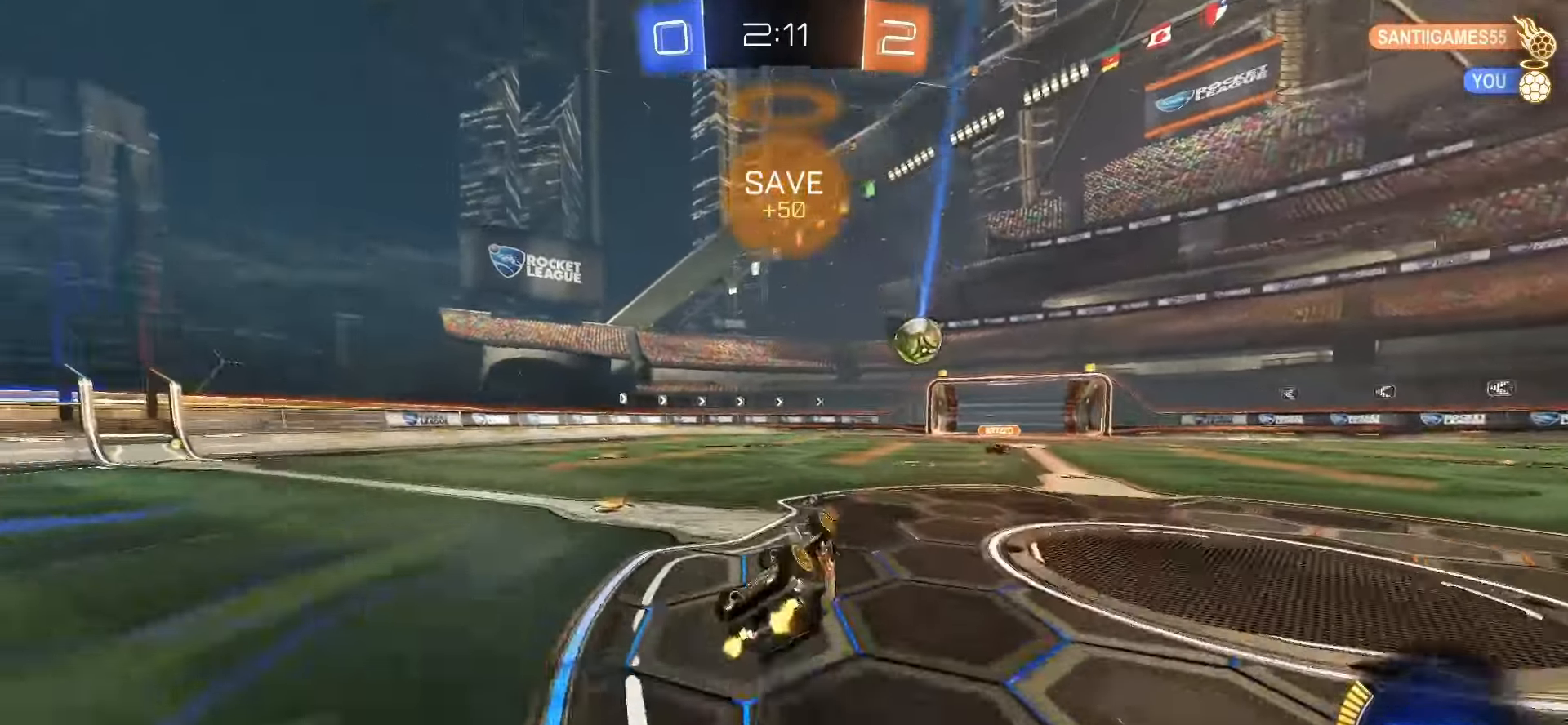
{"buttons": ["R2"], "left_stick": "center", "events": [[33, "TRIANGLE", "down"], [117, "TRIANGLE", "up"], [183, "left_stick", "center"], [250, "L1", "up"]]}
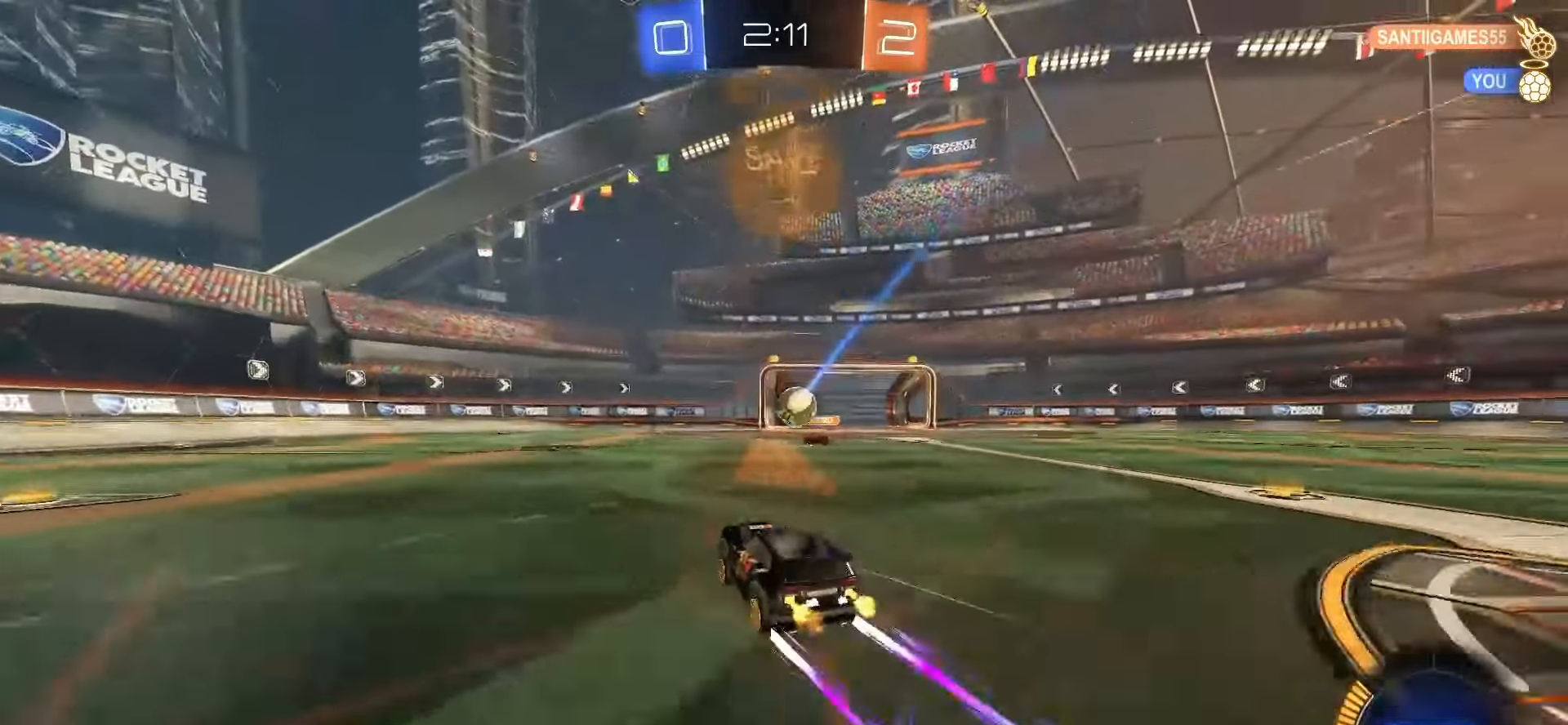
{"buttons": ["SQUARE", "R2"], "left_stick": "center", "events": [[150, "left_stick", "left"], [283, "left_stick", "center"], [350, "left_stick", "left"], [433, "left_stick", "center"], [450, "SQUARE", "down"]]}
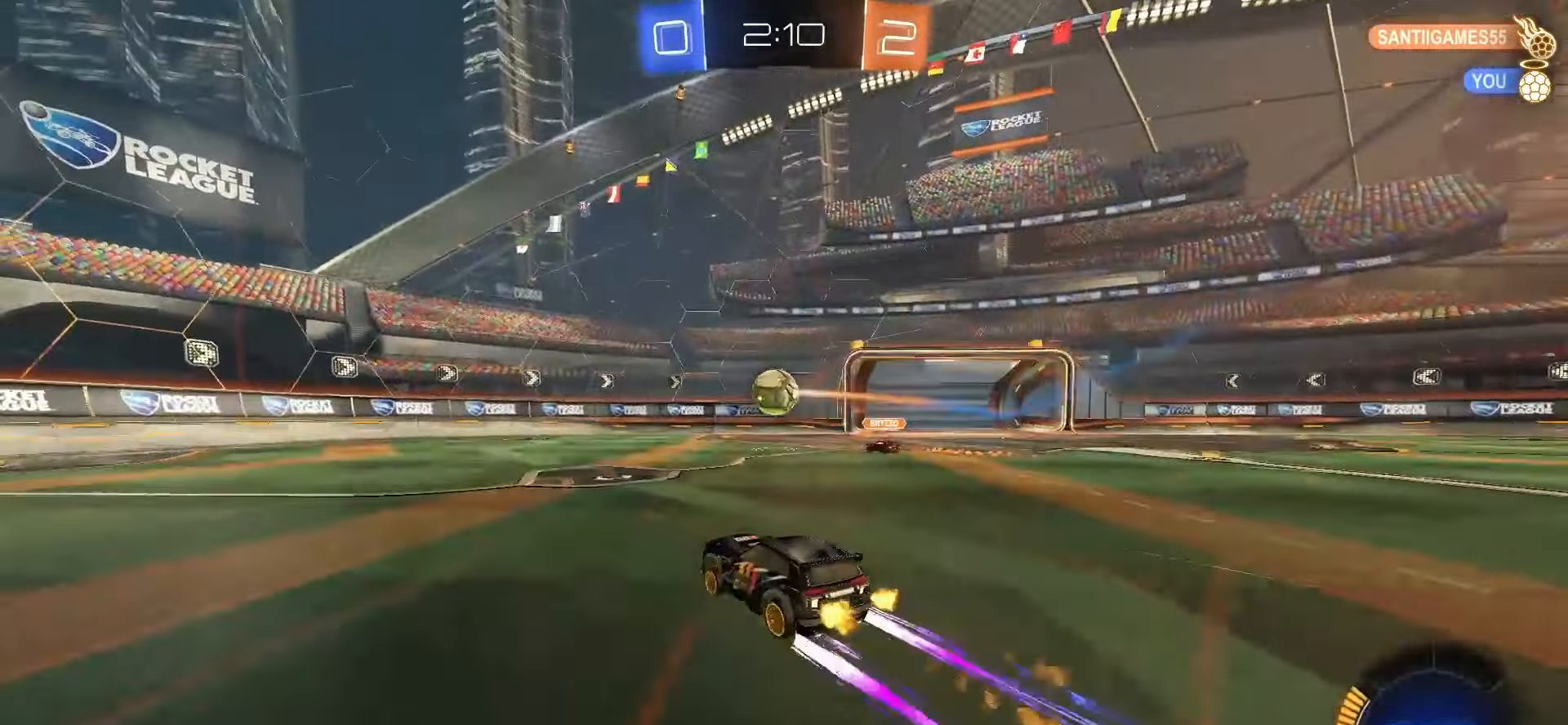
{"buttons": ["R2"], "left_stick": "down", "events": [[67, "SQUARE", "up"], [417, "left_stick", "right"], [500, "left_stick", "down"]]}
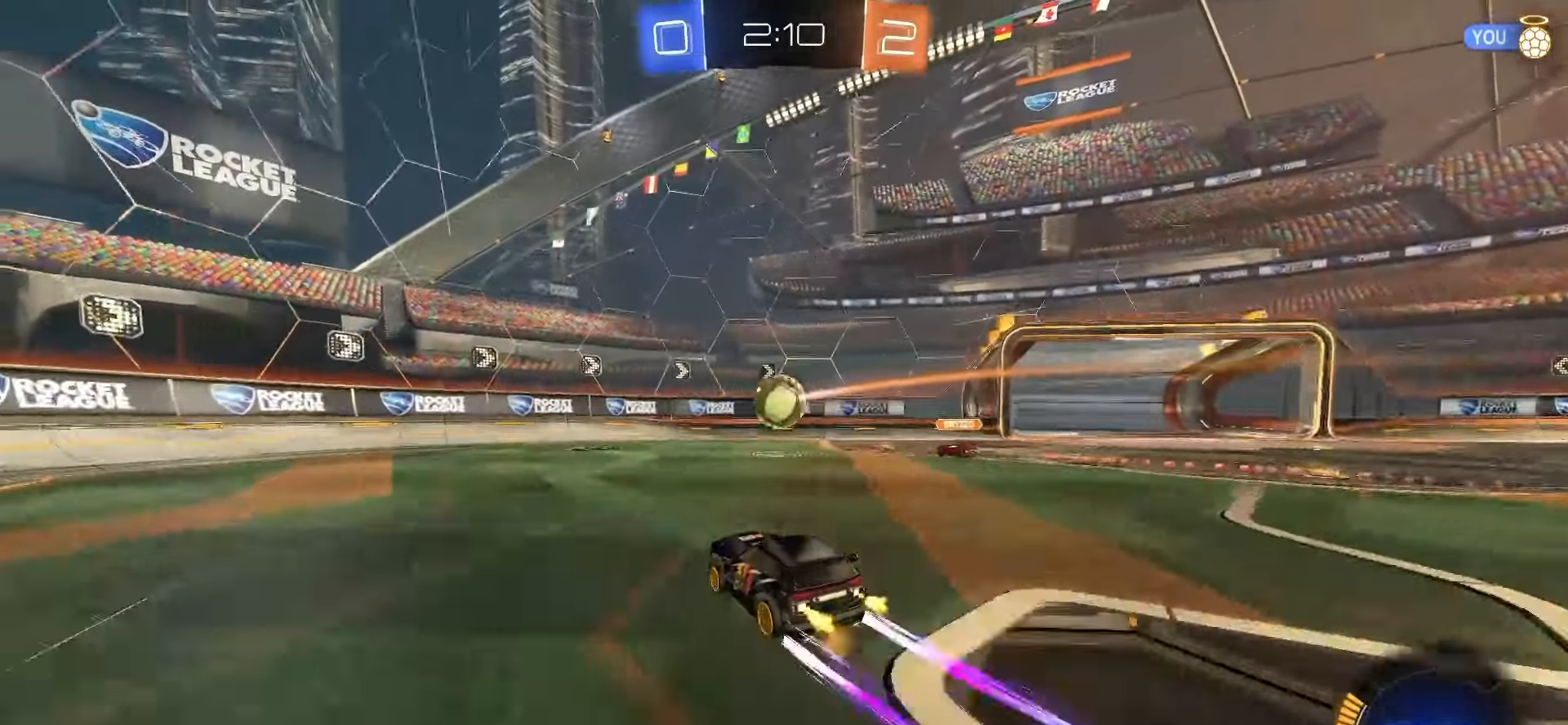
{"buttons": ["SQUARE", "R2"], "left_stick": "right", "events": [[50, "left_stick", "left"], [167, "left_stick", "center"], [283, "SQUARE", "down"], [350, "left_stick", "right"]]}
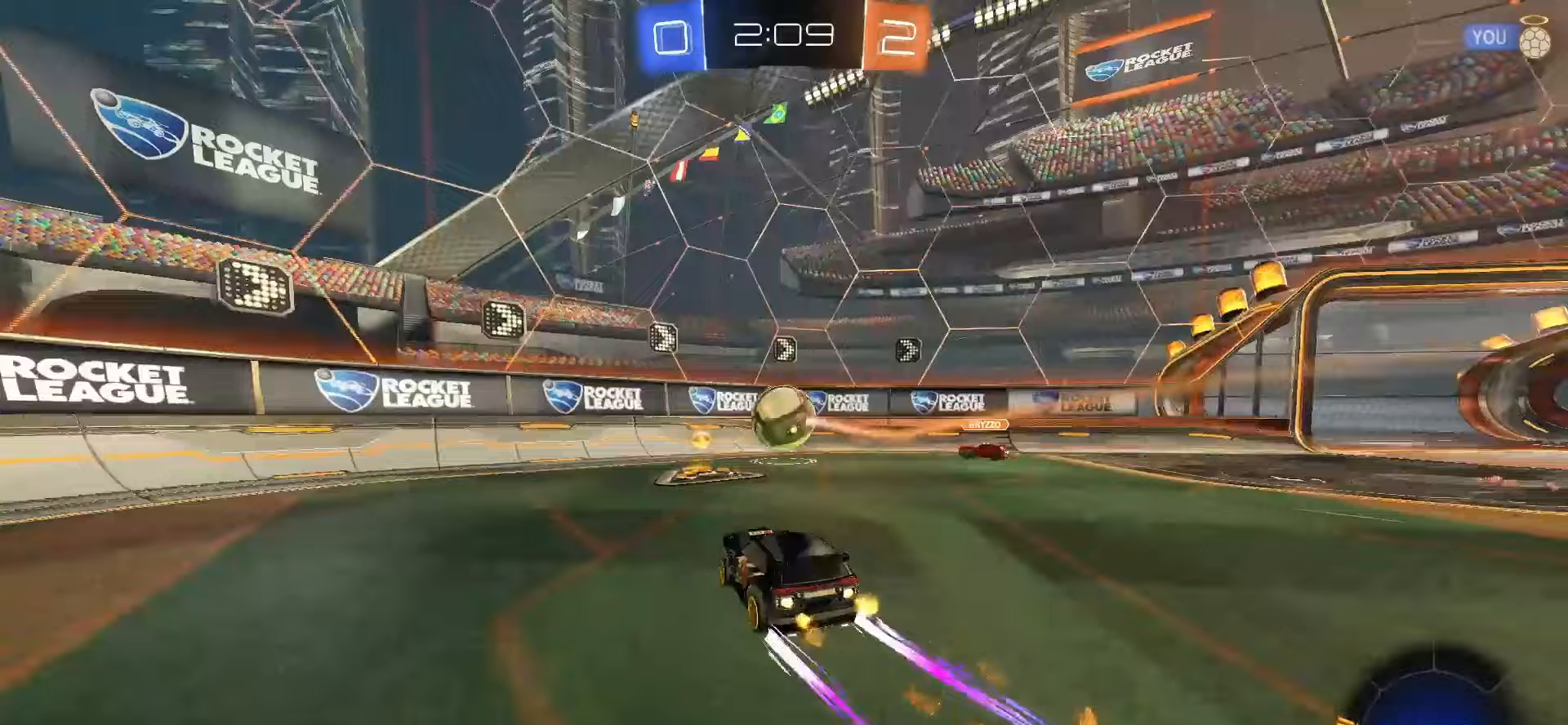
{"buttons": ["R2"], "left_stick": "left", "events": [[17, "left_stick", "center"], [100, "left_stick", "left"], [133, "SQUARE", "up"], [217, "L1", "down"], [300, "L1", "up"]]}
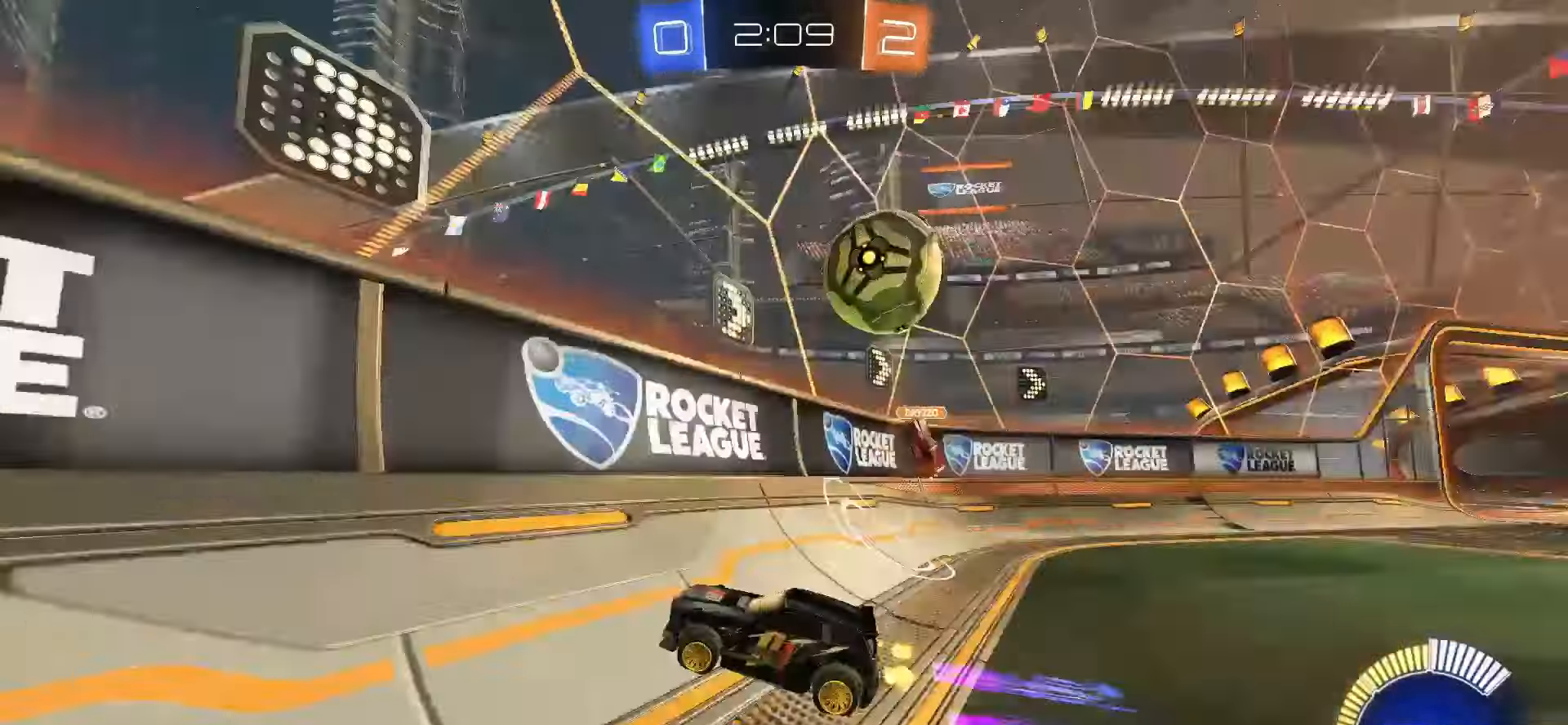
{"buttons": ["R2"], "left_stick": "center", "events": [[367, "left_stick", "center"]]}
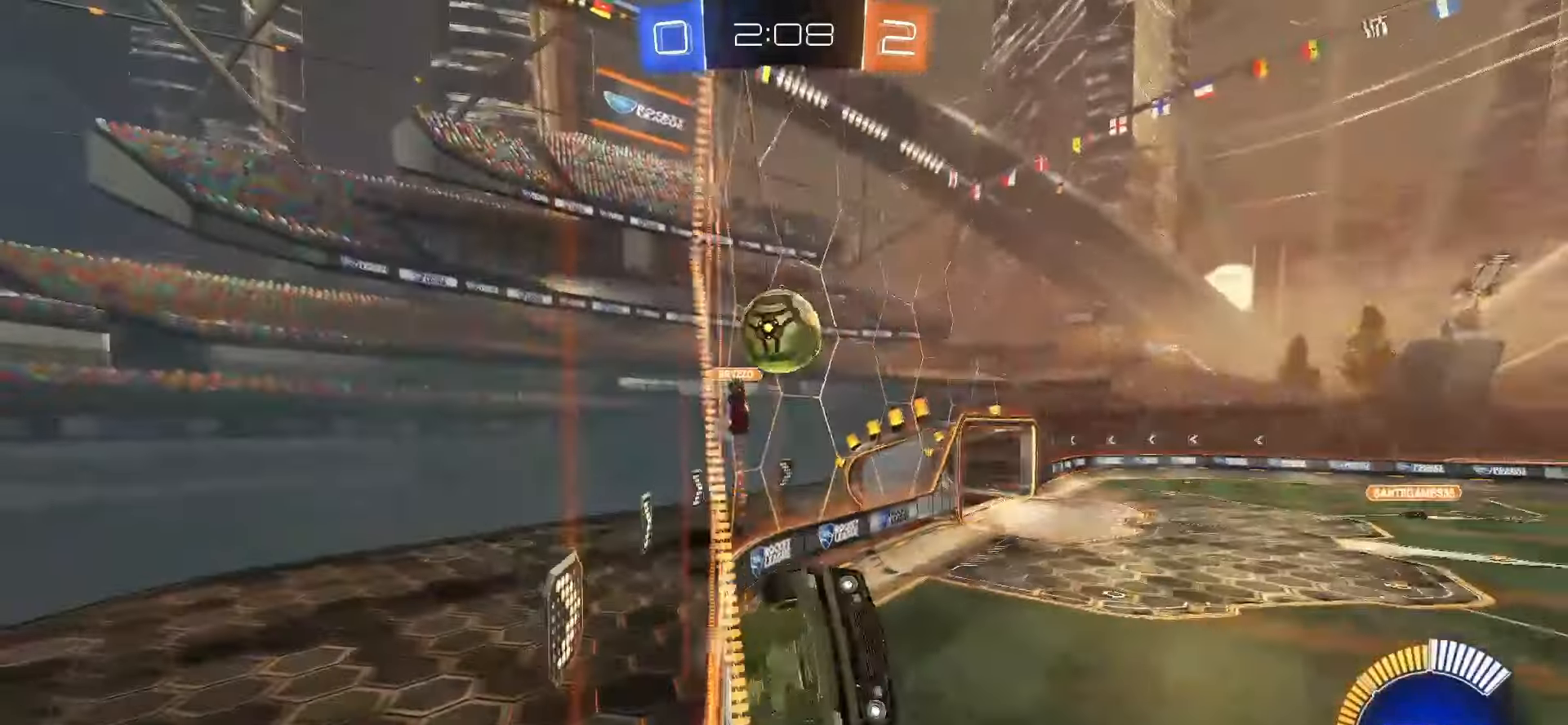
{"buttons": ["R2"], "left_stick": "right", "events": [[500, "left_stick", "right"]]}
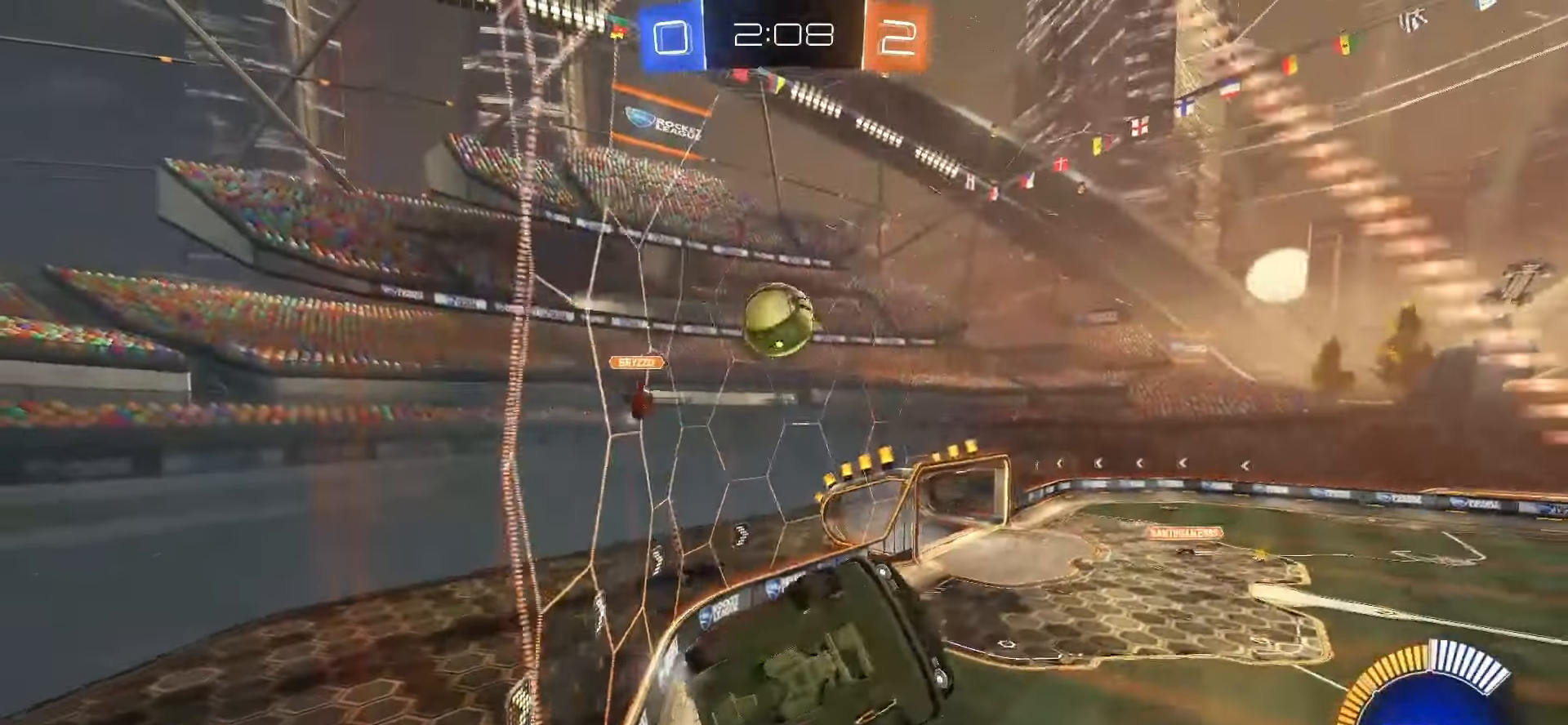
{"buttons": ["SQUARE", "R2"], "left_stick": "center", "events": [[167, "SQUARE", "down"], [183, "left_stick", "center"], [233, "left_stick", "left"], [367, "left_stick", "center"]]}
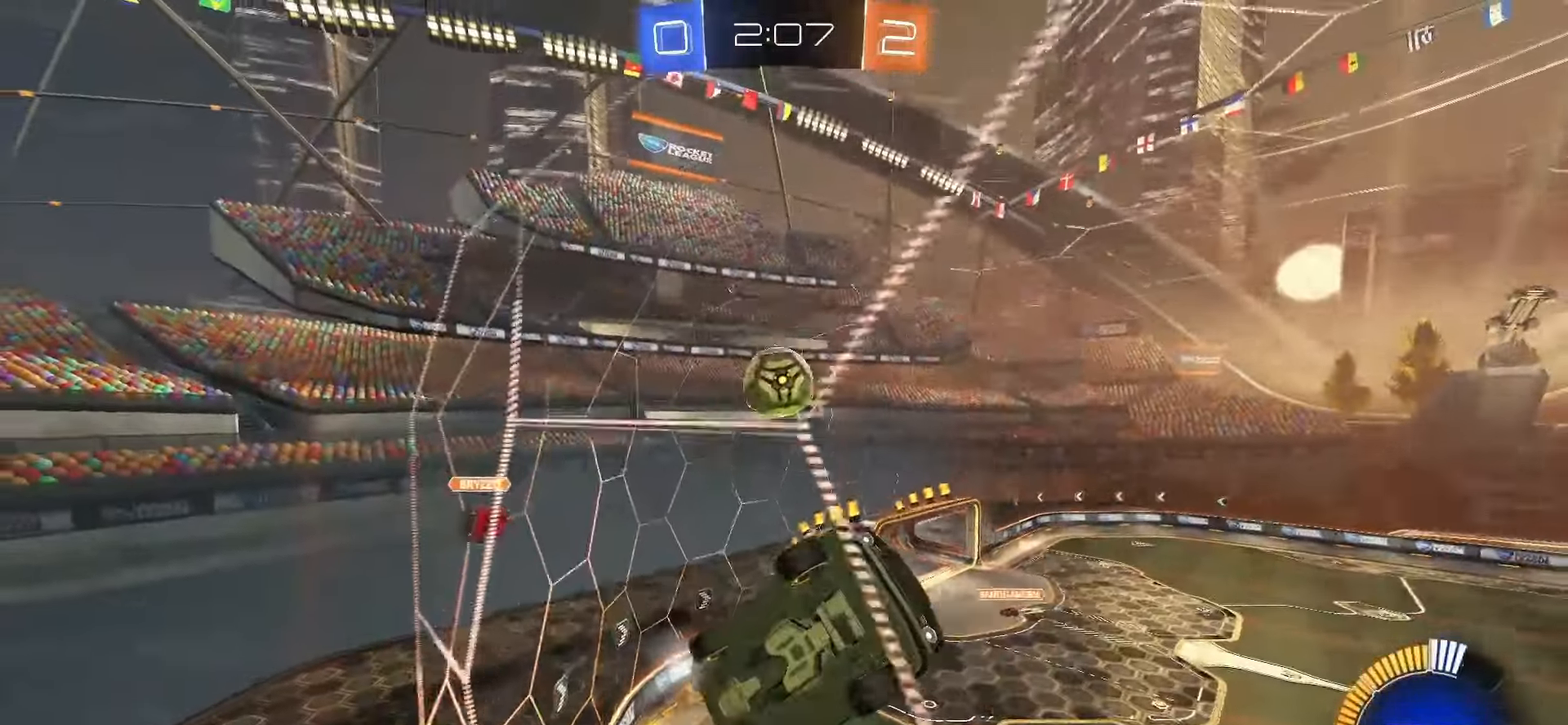
{"buttons": ["L2"], "left_stick": "down-right", "events": [[50, "left_stick", "right"], [150, "SQUARE", "up"], [333, "left_stick", "center"], [383, "R2", "up"], [450, "L2", "down"], [483, "left_stick", "down-right"]]}
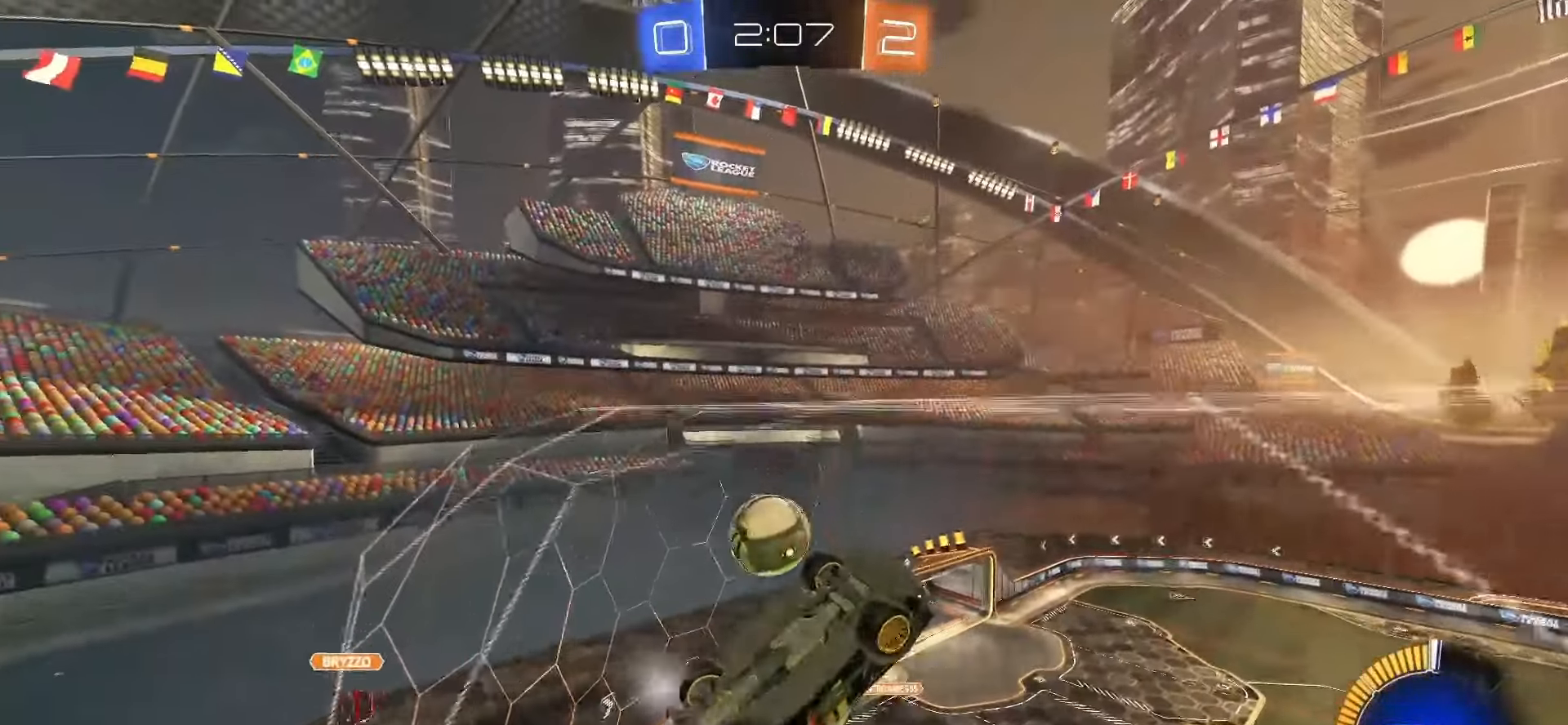
{"buttons": ["SQUARE", "R2"], "left_stick": "center", "events": [[217, "CROSS", "down"], [217, "SQUARE", "down"], [233, "R2", "down"], [267, "left_stick", "down"], [283, "L2", "up"], [350, "CROSS", "up"], [350, "SQUARE", "up"], [433, "left_stick", "center"], [467, "SQUARE", "down"]]}
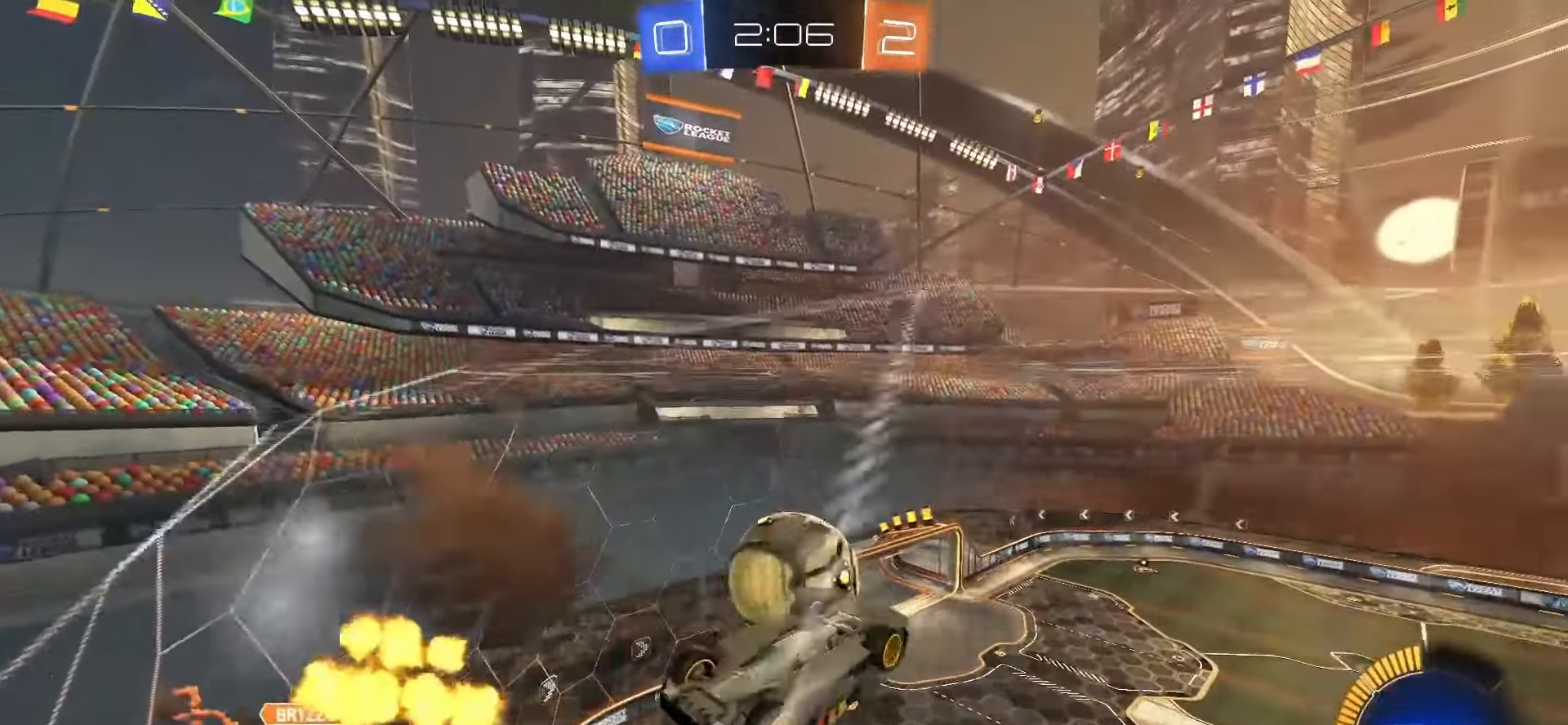
{"buttons": [], "left_stick": "down", "events": [[167, "left_stick", "up"], [250, "CROSS", "down"], [333, "left_stick", "left"], [367, "CROSS", "up"], [367, "SQUARE", "up"], [383, "R2", "up"], [467, "left_stick", "down"]]}
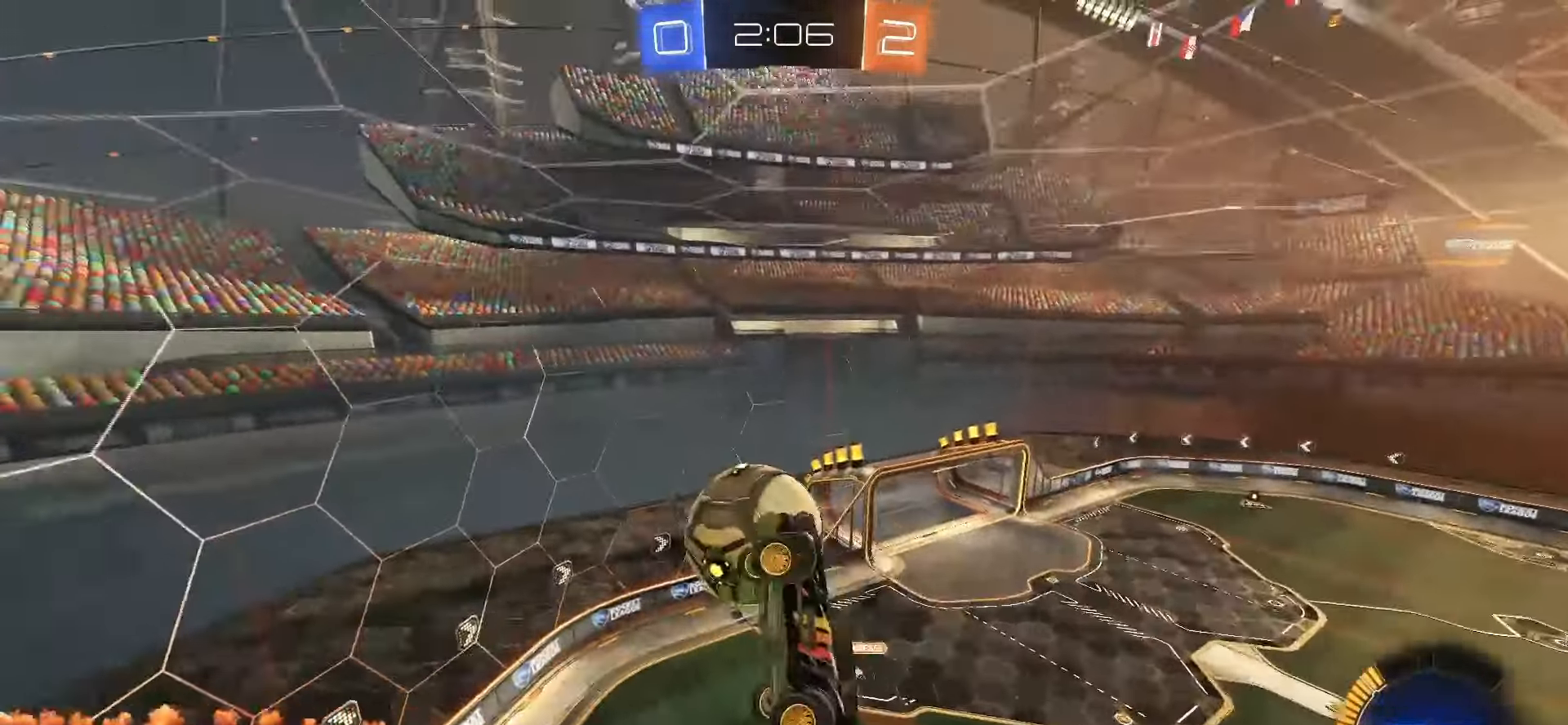
{"buttons": ["L1"], "left_stick": "up-left", "events": [[283, "L1", "down"], [317, "left_stick", "left"], [400, "left_stick", "up-left"]]}
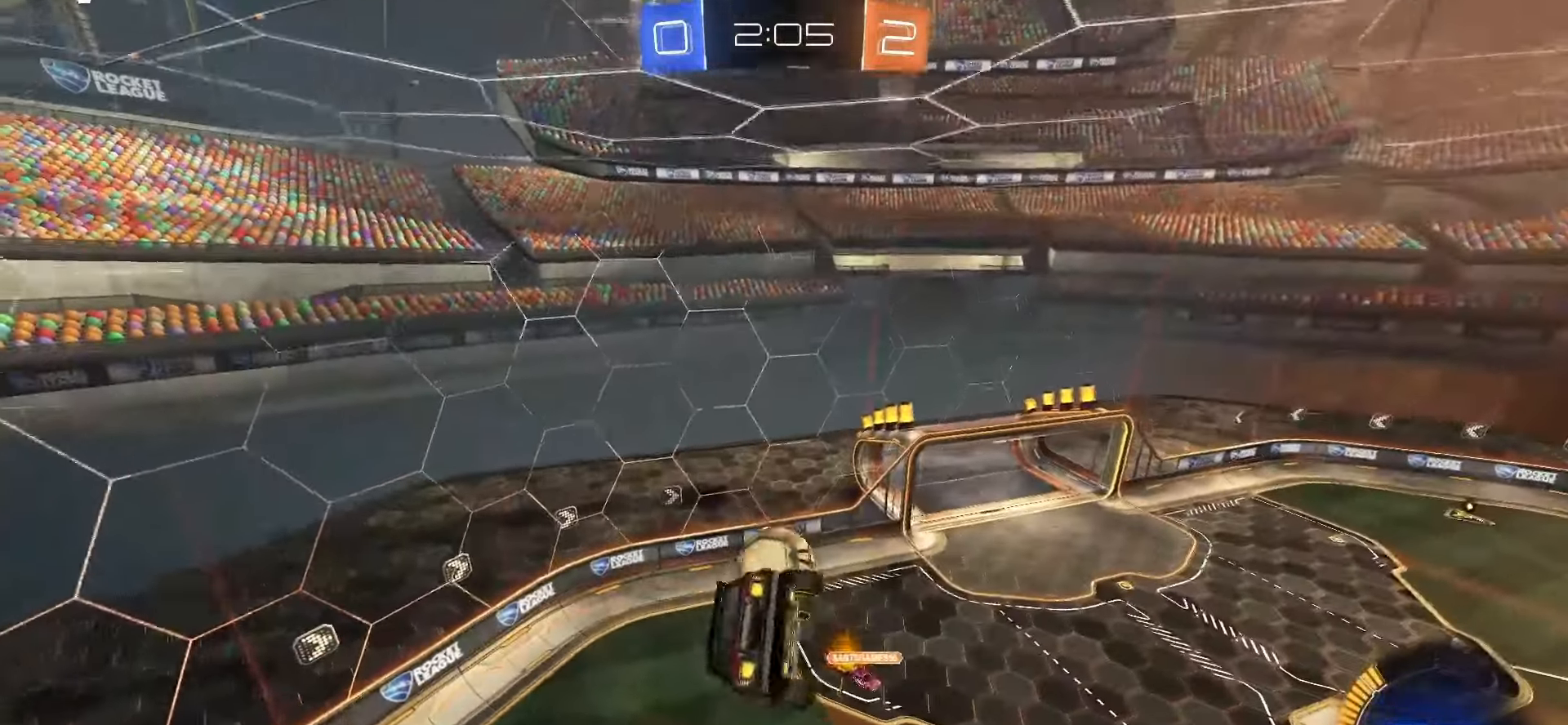
{"buttons": ["L1"], "left_stick": "down-left", "events": [[67, "left_stick", "down"], [250, "left_stick", "down-left"]]}
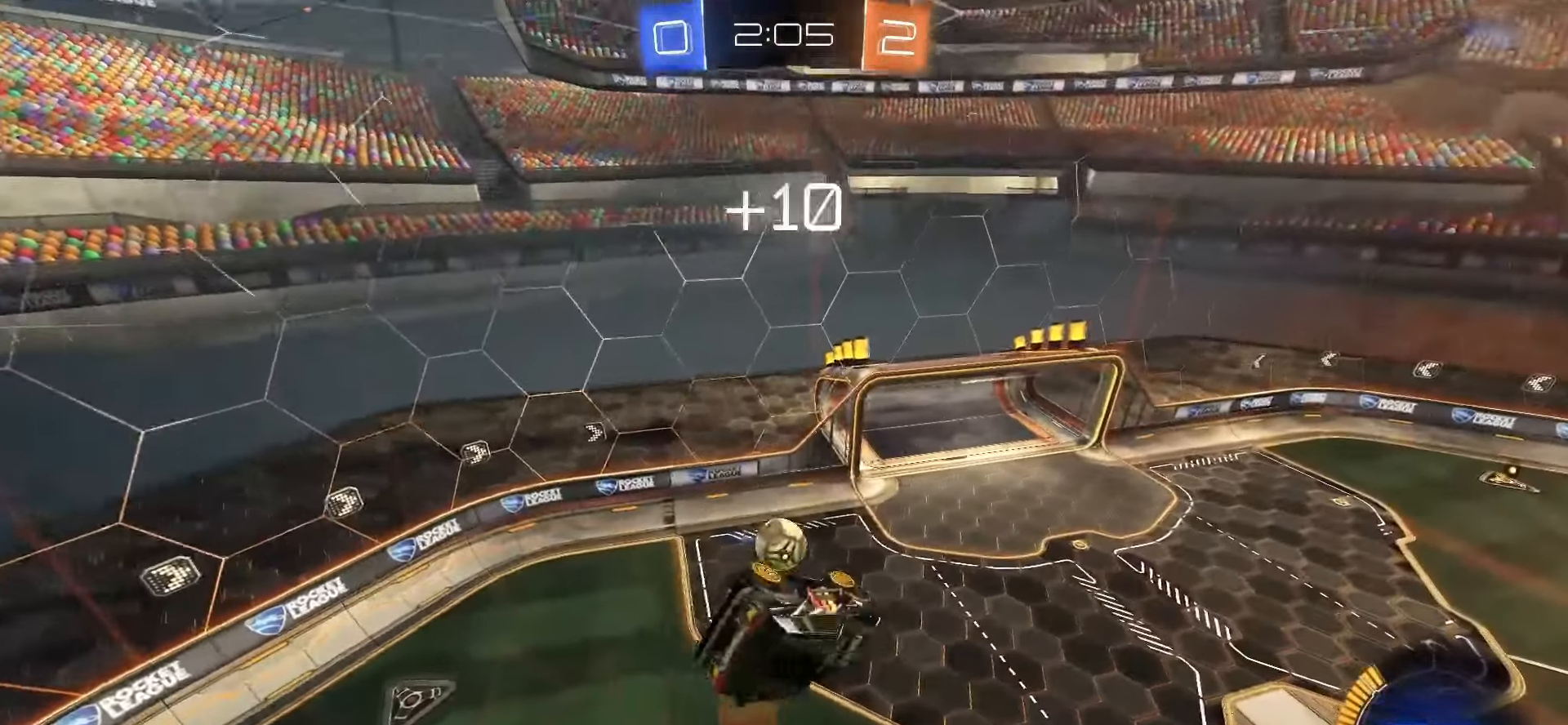
{"buttons": ["R2"], "left_stick": "center", "events": [[67, "L1", "up"], [67, "left_stick", "center"], [417, "R2", "down"]]}
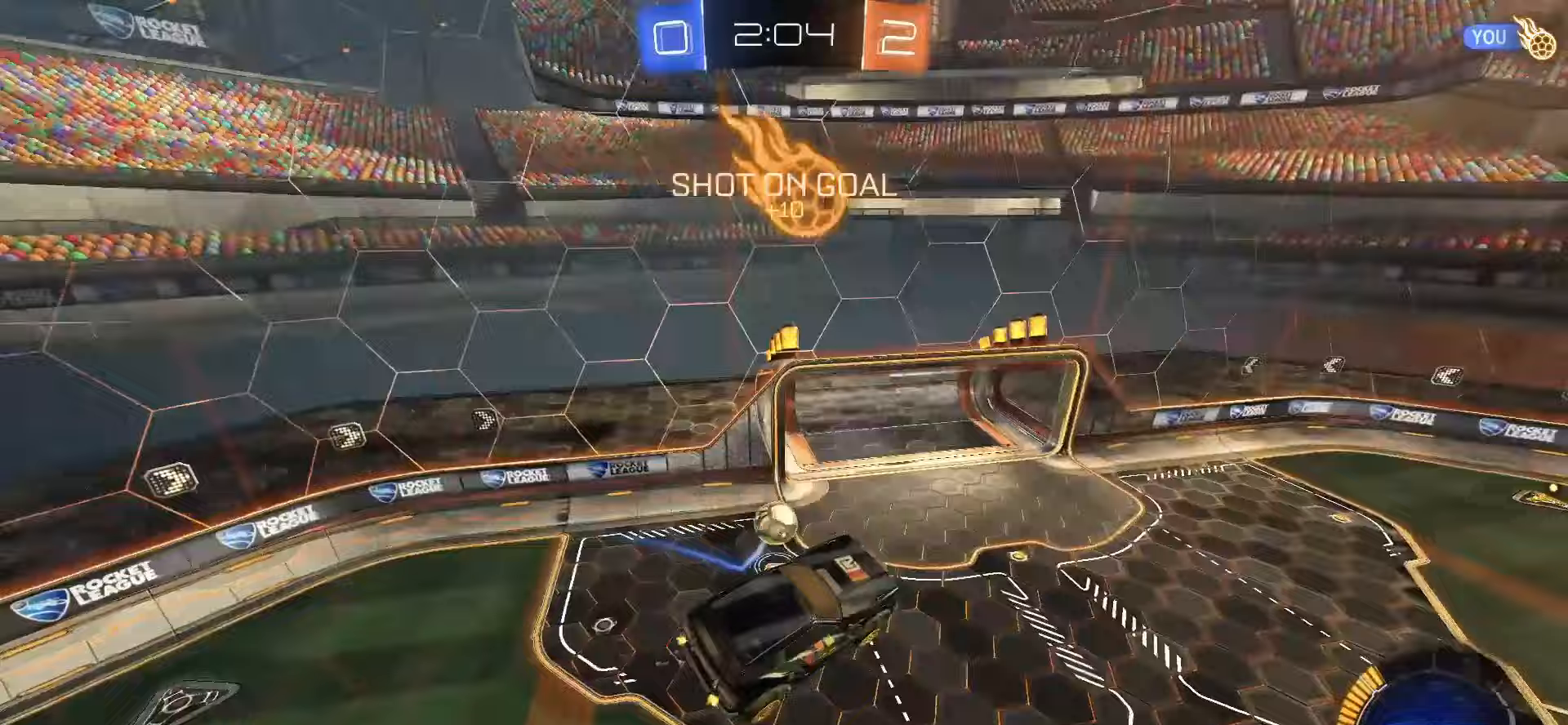
{"buttons": ["R2"], "left_stick": "up", "events": [[450, "left_stick", "up"]]}
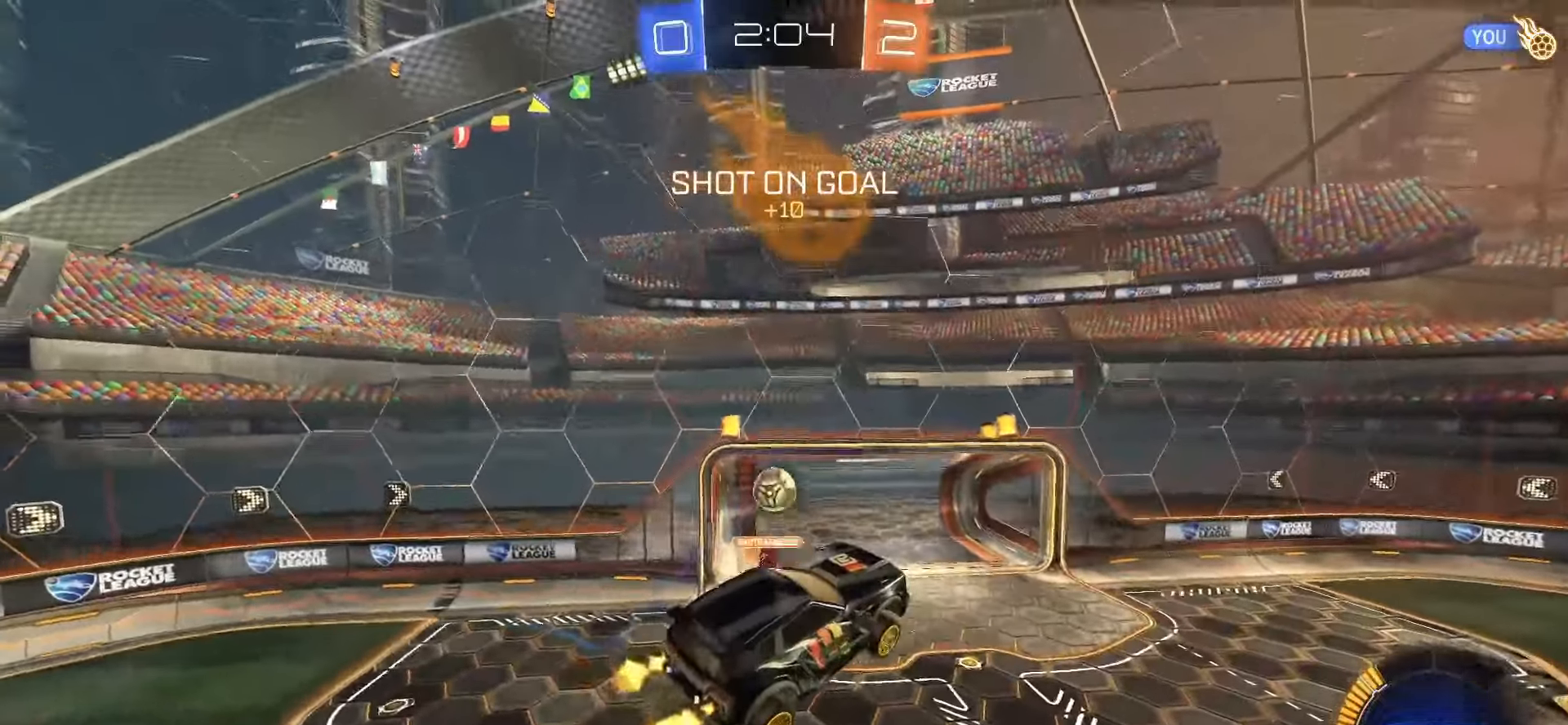
{"buttons": ["R2"], "left_stick": "center", "events": [[50, "left_stick", "center"], [100, "left_stick", "down"], [167, "left_stick", "center"], [450, "R2", "up"], [467, "R2", "down"]]}
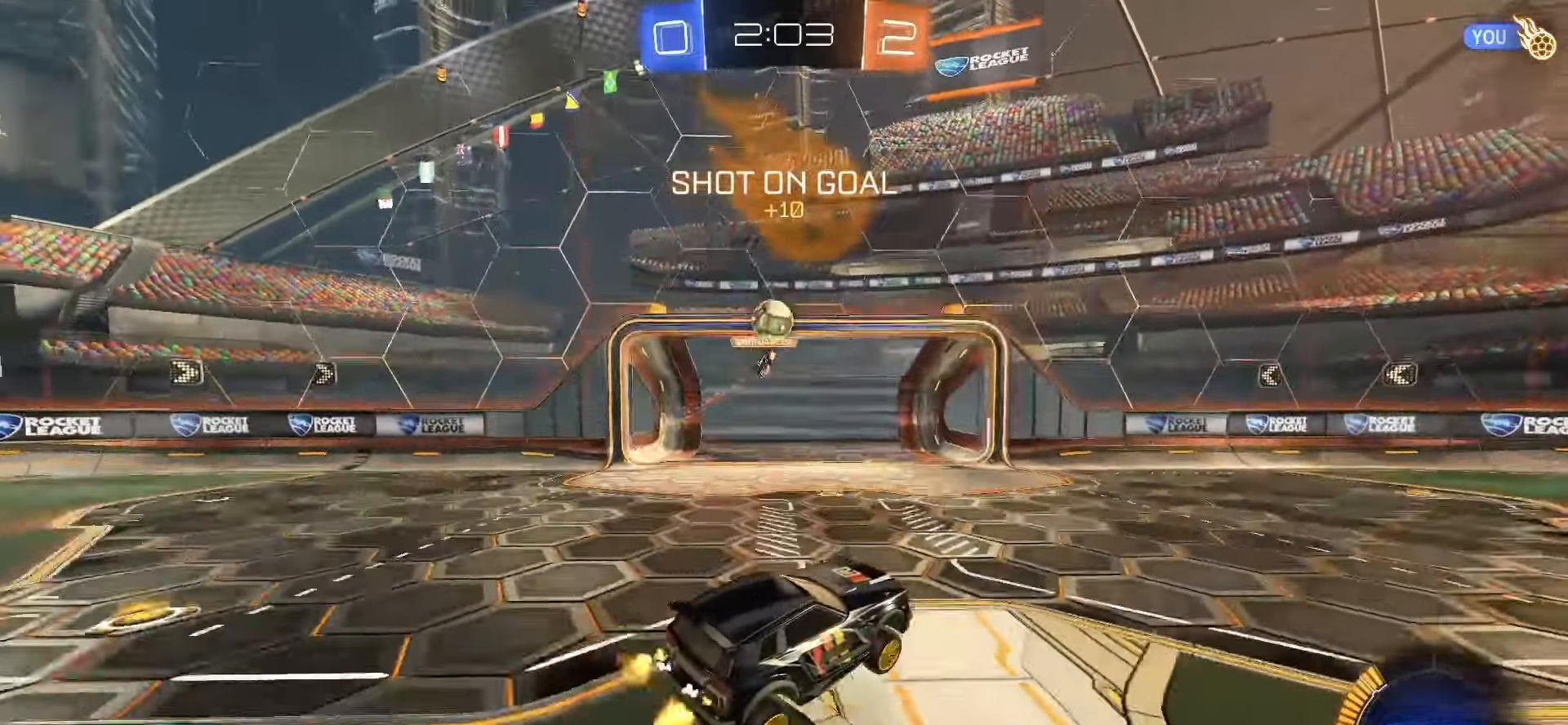
{"buttons": ["SQUARE", "R2"], "left_stick": "left", "events": [[167, "left_stick", "right"], [300, "left_stick", "center"], [400, "SQUARE", "down"], [400, "left_stick", "left"]]}
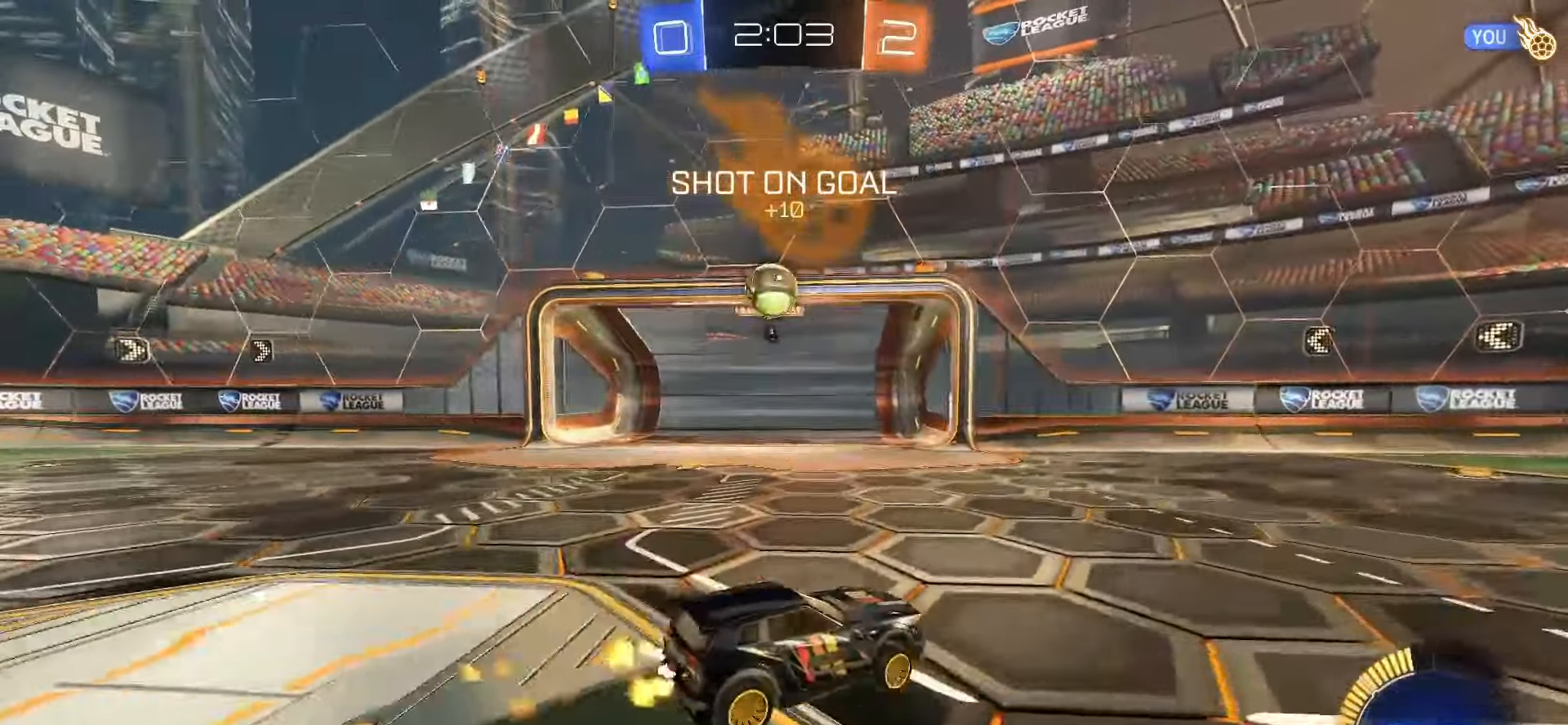
{"buttons": ["SQUARE", "R2"], "left_stick": "down-left", "events": [[383, "left_stick", "center"], [483, "left_stick", "down-left"]]}
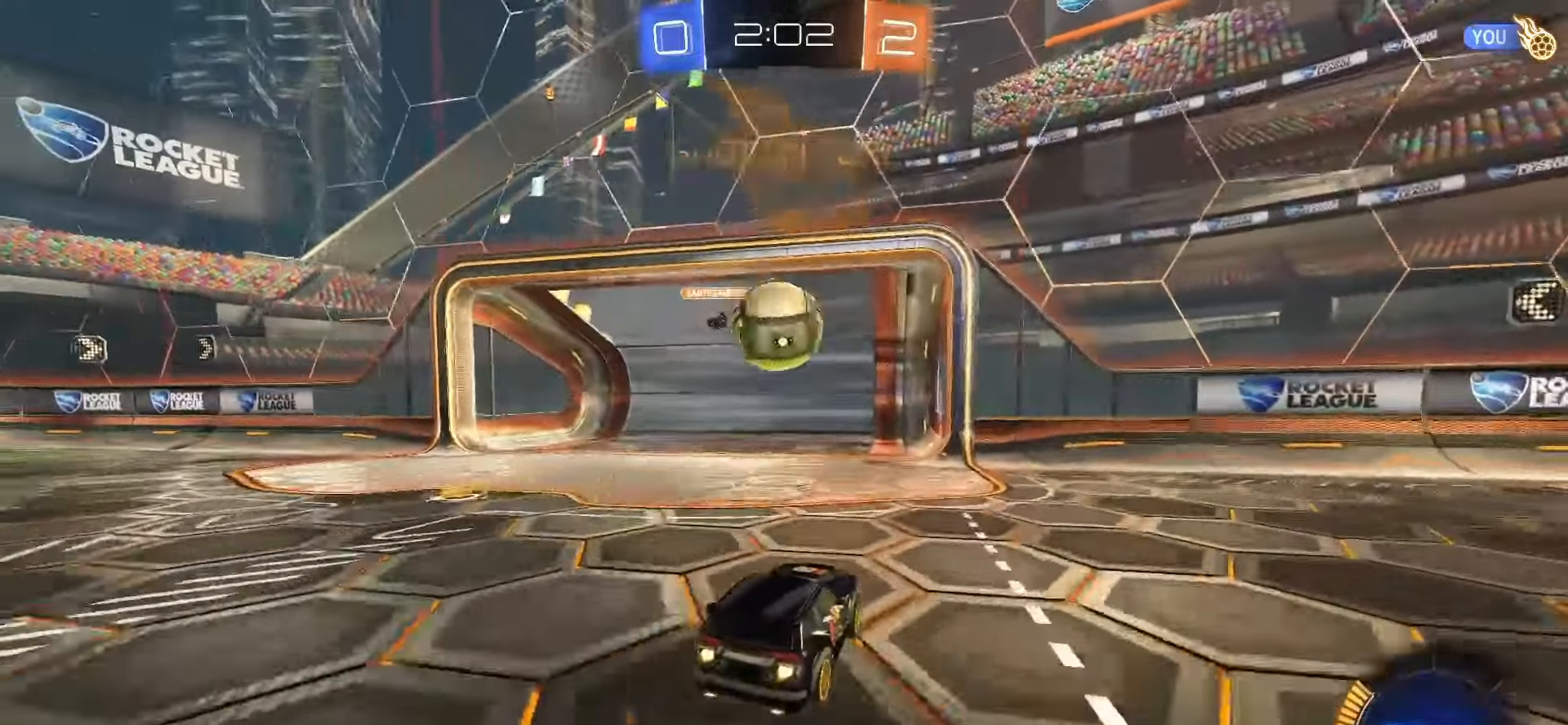
{"buttons": ["CROSS", "SQUARE", "R2"], "left_stick": "down", "events": [[50, "left_stick", "down"], [67, "CROSS", "down"], [200, "left_stick", "up"], [217, "SQUARE", "up"], [233, "CROSS", "up"], [267, "CROSS", "down"], [267, "SQUARE", "down"], [300, "left_stick", "left"], [367, "left_stick", "down"]]}
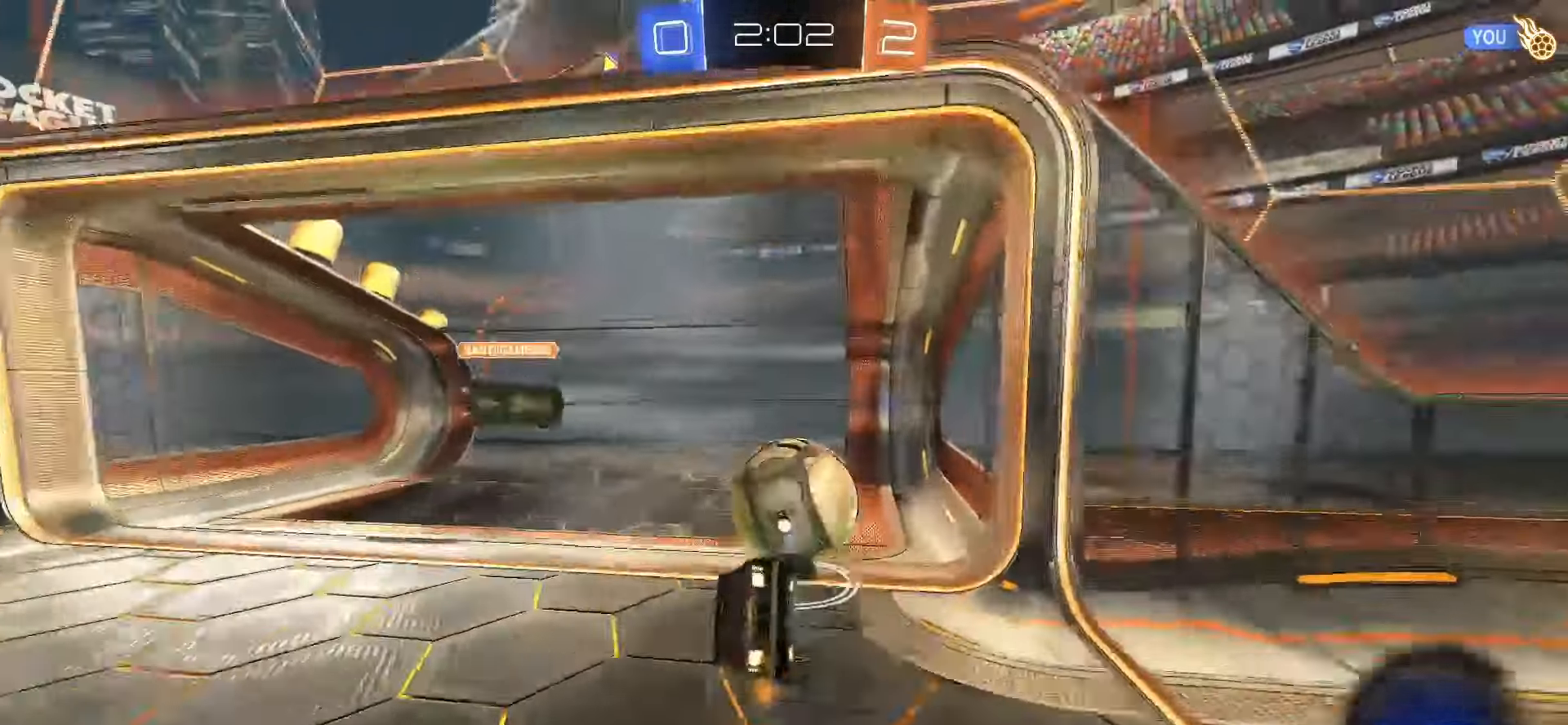
{"buttons": ["TRIANGLE", "R2"], "left_stick": "down-left", "events": [[50, "left_stick", "down-left"], [100, "CROSS", "up"], [200, "R2", "up"], [217, "SQUARE", "up"], [383, "R2", "down"], [400, "TRIANGLE", "down"]]}
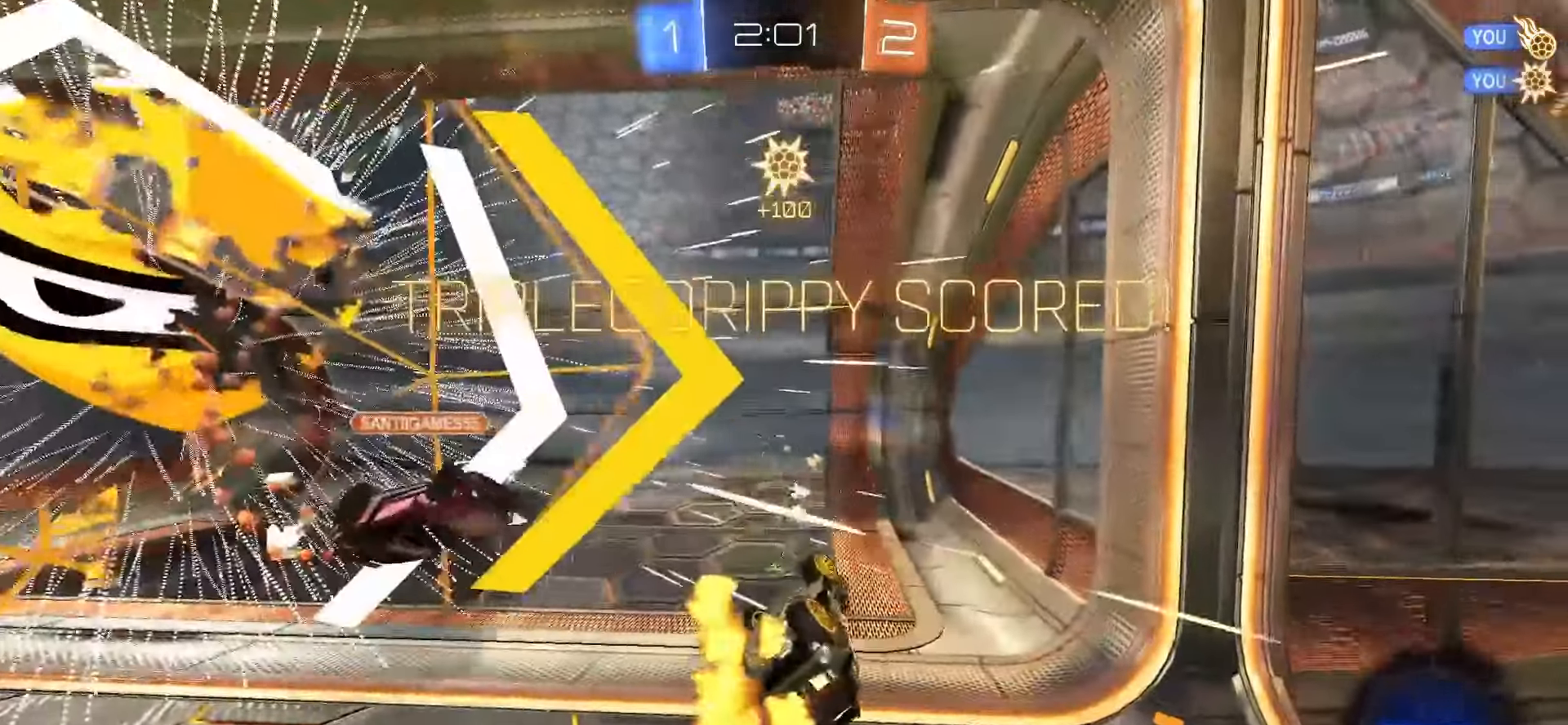
{"buttons": [], "left_stick": "up-right", "events": [[17, "TRIANGLE", "up"], [67, "R2", "up"], [117, "L1", "down"], [183, "left_stick", "center"], [417, "L1", "up"], [500, "left_stick", "up-right"]]}
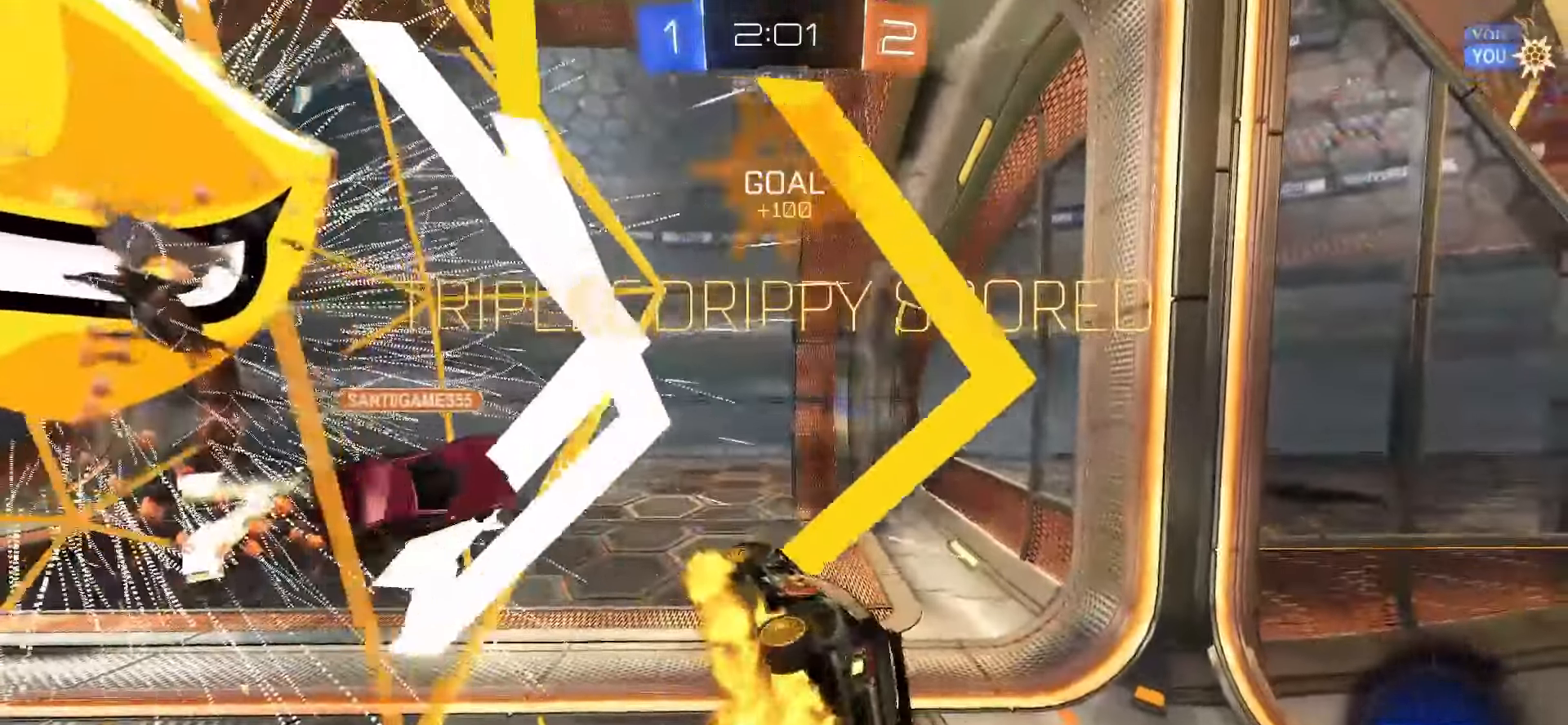
{"buttons": ["SQUARE", "R2"], "left_stick": "center", "events": [[100, "left_stick", "center"], [117, "TRIANGLE", "down"], [133, "R2", "down"], [167, "TRIANGLE", "up"], [233, "left_stick", "up"], [283, "L1", "down"], [367, "L1", "up"], [367, "left_stick", "center"], [467, "SQUARE", "down"]]}
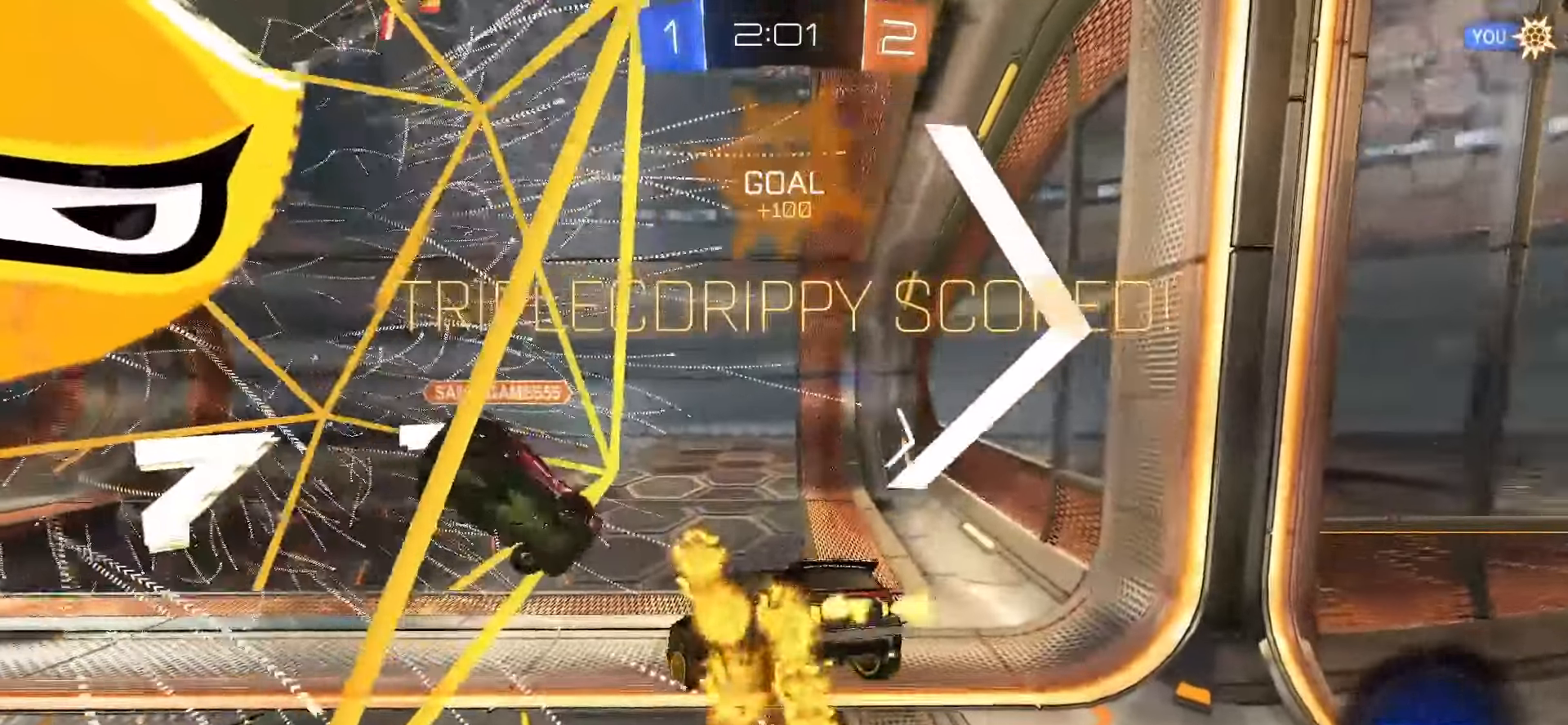
{"buttons": ["SQUARE", "R2"], "left_stick": "down-right", "events": [[83, "left_stick", "left"], [167, "left_stick", "center"], [250, "left_stick", "down"], [383, "left_stick", "down-right"]]}